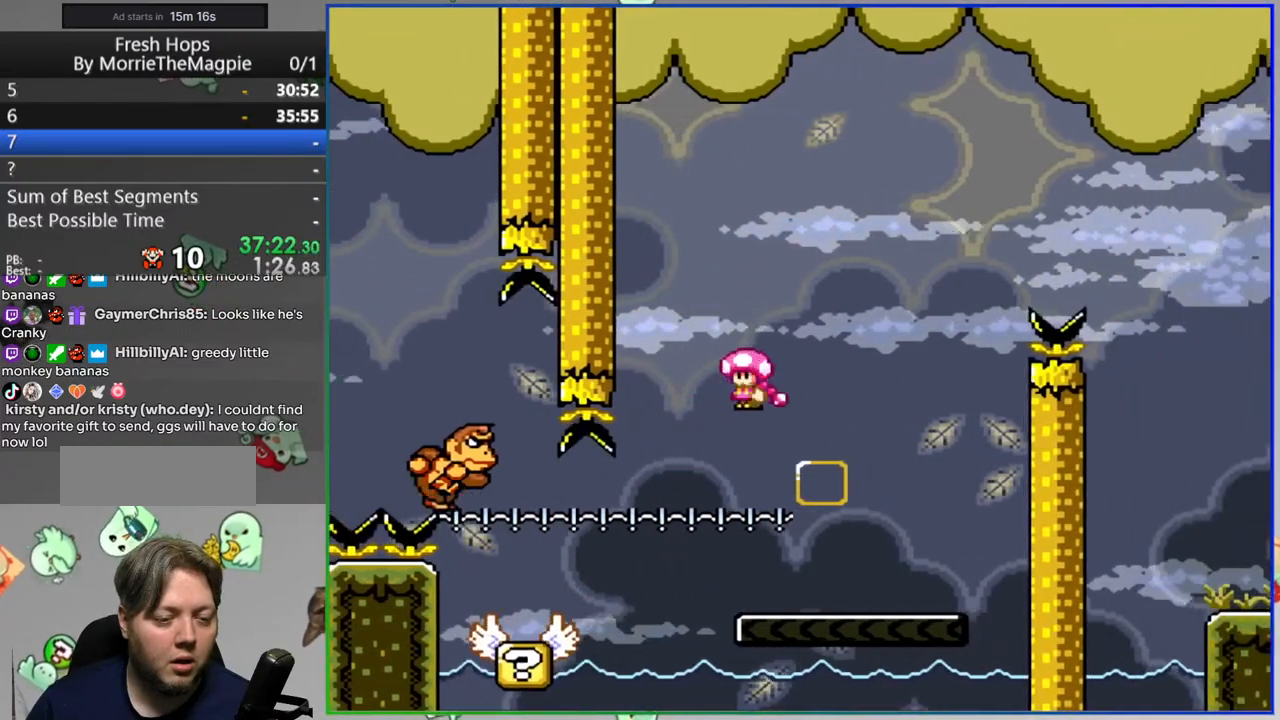
Gameplay with a controller (Nintendo layout); each line is a JSON object with the inputs held at the frame after it. "events" lists button and stick changes between this image and that frame as [ms after this image, input, new state], when the widget could be followed in between. Not read: L3 R3.
{"buttons": ["B", "Y", "DPAD_LEFT"], "events": [[383, "B", "down"], [433, "DPAD_RIGHT", "up"], [483, "DPAD_LEFT", "down"]]}
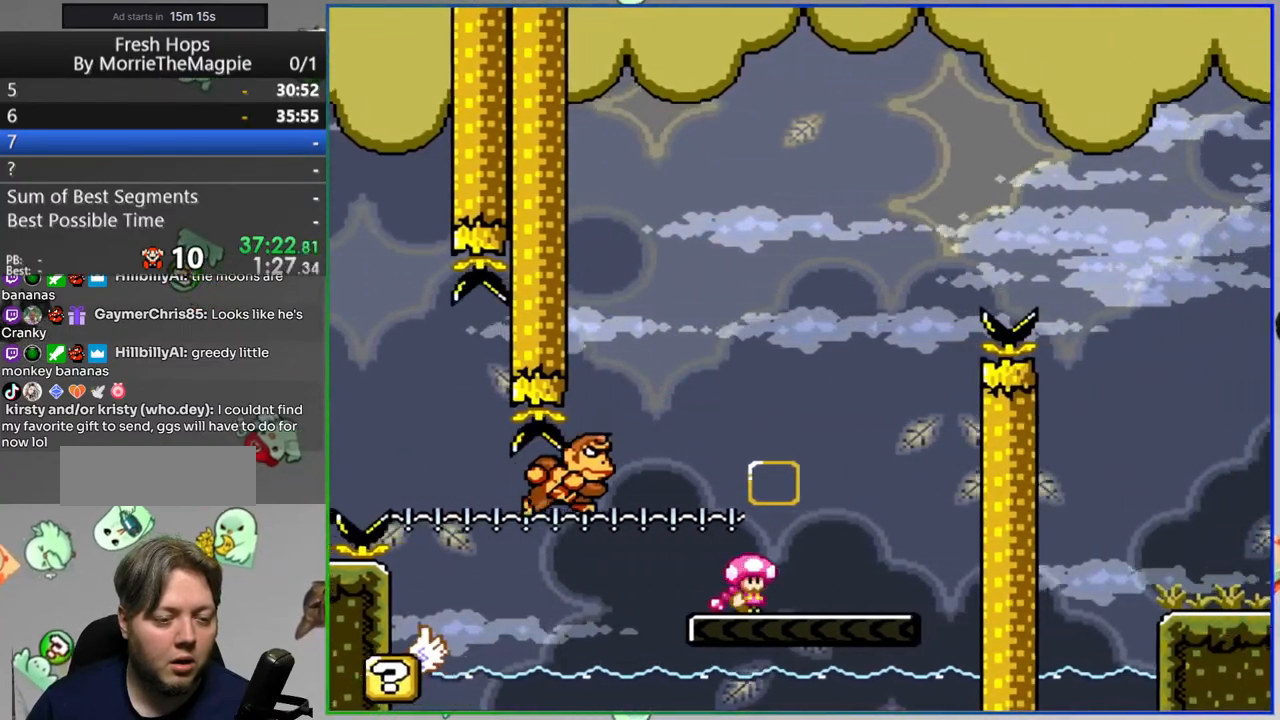
{"buttons": ["B", "Y", "DPAD_RIGHT"], "events": [[433, "DPAD_LEFT", "up"], [467, "DPAD_RIGHT", "down"]]}
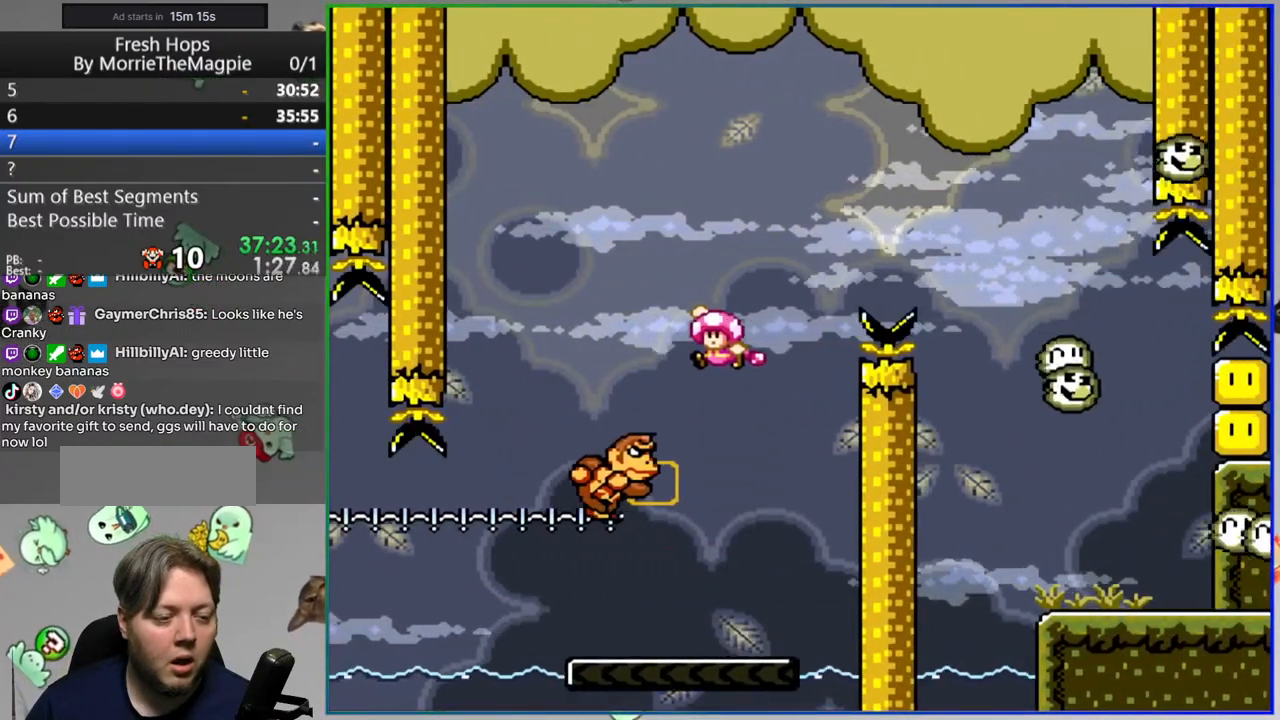
{"buttons": ["B", "Y", "DPAD_RIGHT"], "events": []}
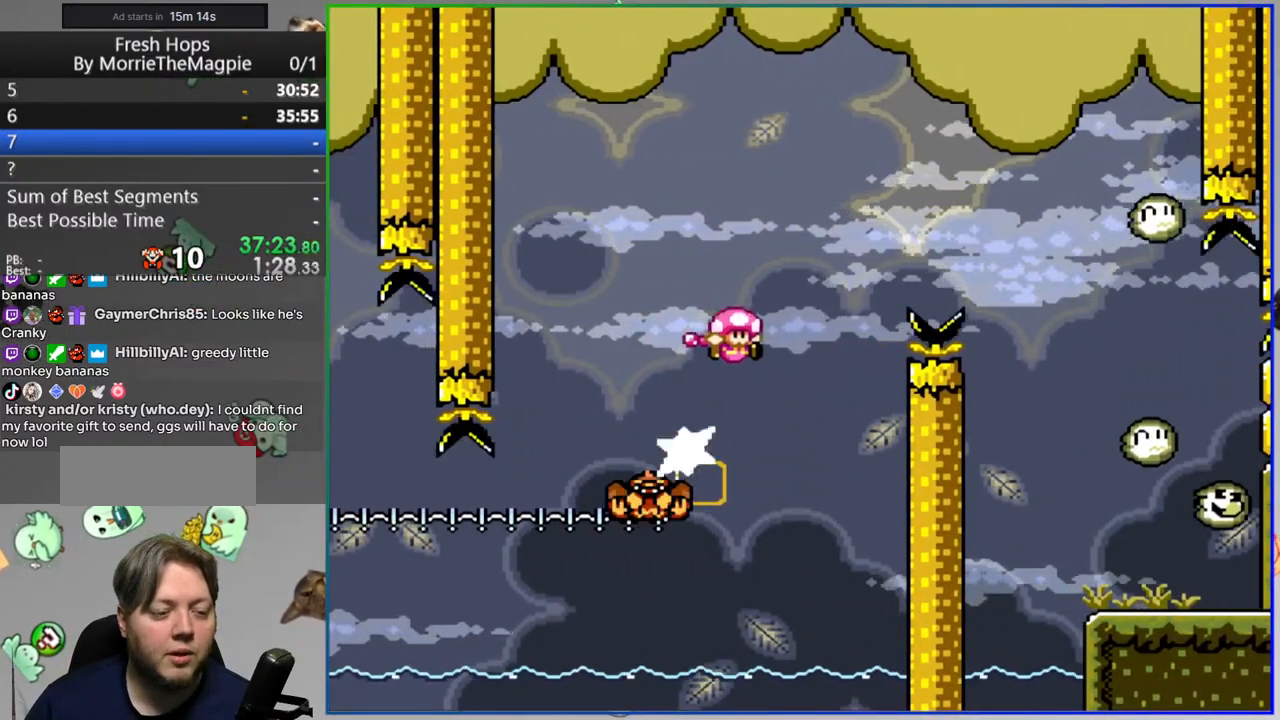
{"buttons": ["B", "Y", "DPAD_RIGHT"], "events": [[217, "DPAD_RIGHT", "up"], [267, "DPAD_LEFT", "down"], [417, "DPAD_LEFT", "up"], [433, "DPAD_RIGHT", "down"]]}
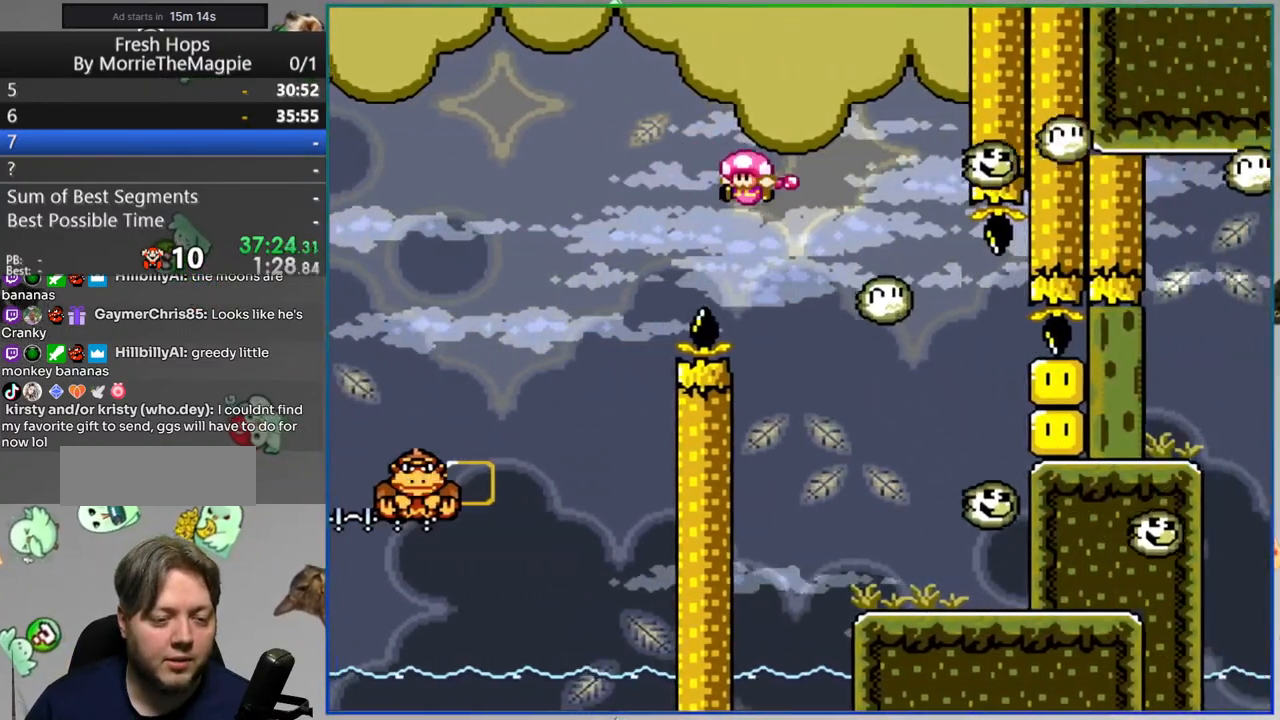
{"buttons": ["Y", "DPAD_LEFT"], "events": [[317, "B", "up"], [333, "DPAD_RIGHT", "up"], [400, "DPAD_LEFT", "down"]]}
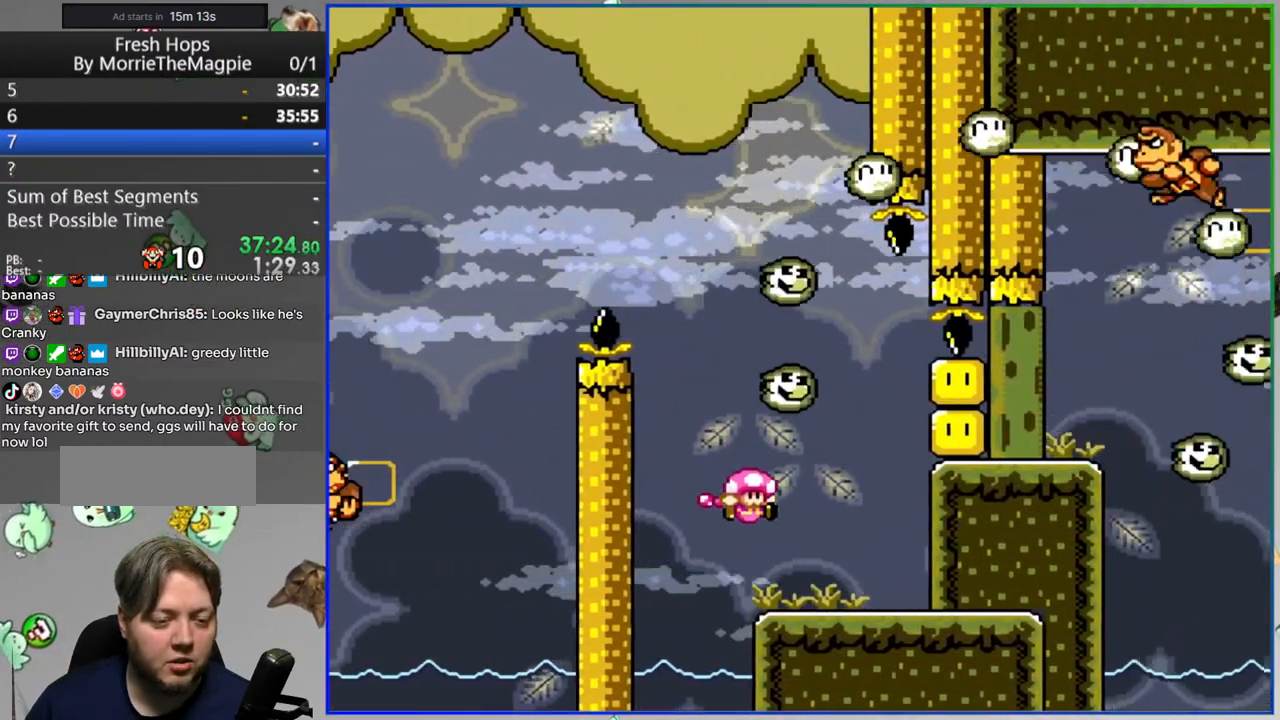
{"buttons": ["Y", "DPAD_LEFT"], "events": [[33, "DPAD_LEFT", "up"], [317, "DPAD_LEFT", "down"]]}
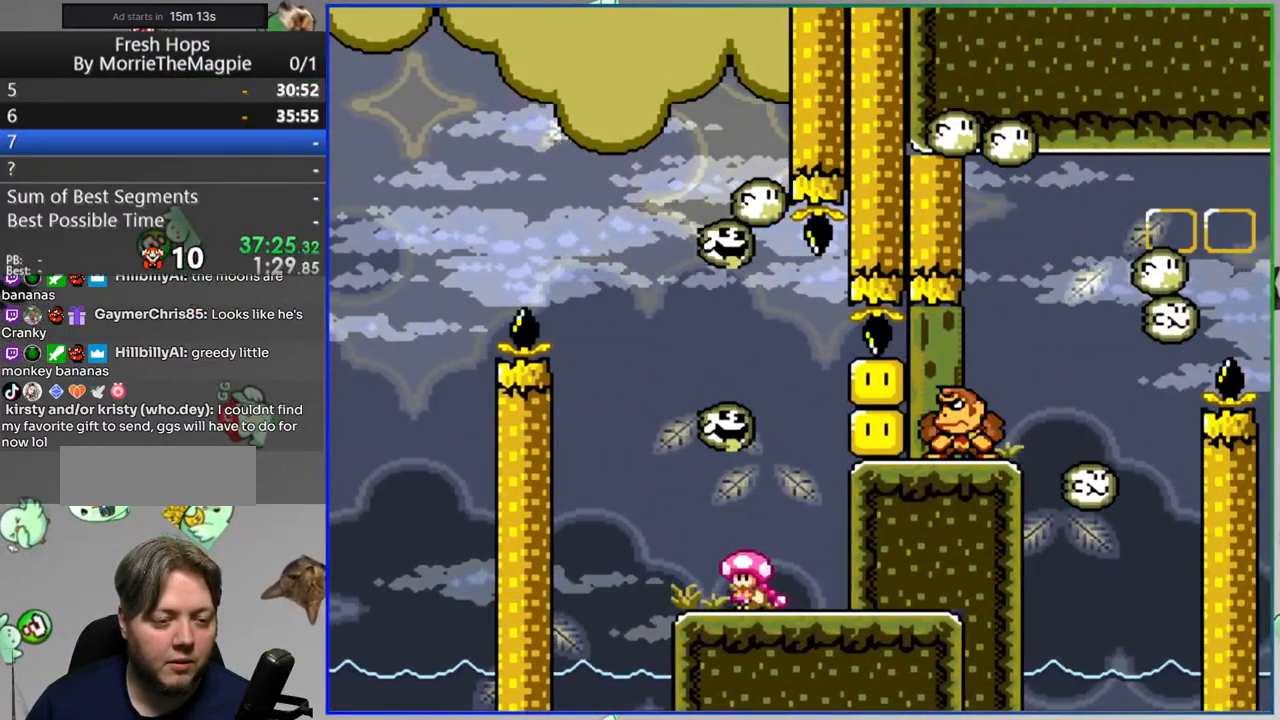
{"buttons": ["Y", "DPAD_LEFT"], "events": [[117, "DPAD_LEFT", "up"], [133, "DPAD_RIGHT", "down"], [433, "DPAD_RIGHT", "up"], [467, "DPAD_LEFT", "down"]]}
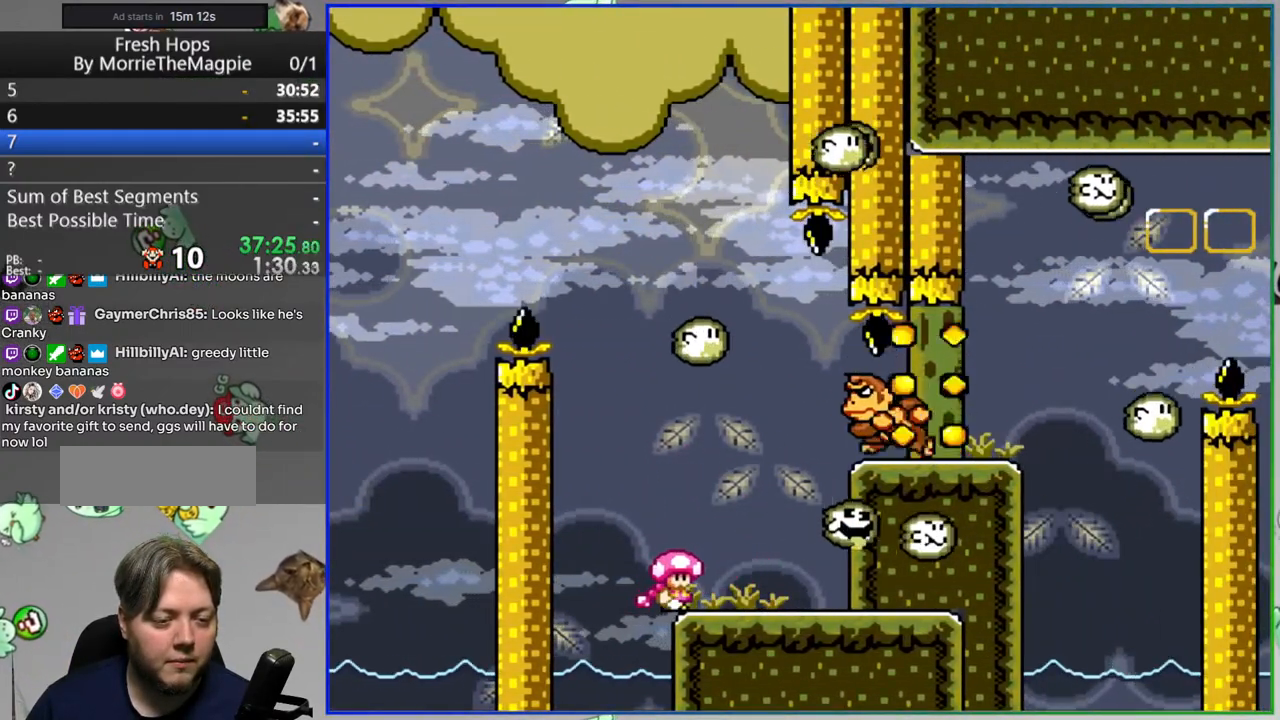
{"buttons": ["B", "Y", "DPAD_RIGHT"], "events": [[250, "B", "down"], [450, "DPAD_LEFT", "up"], [483, "DPAD_RIGHT", "down"]]}
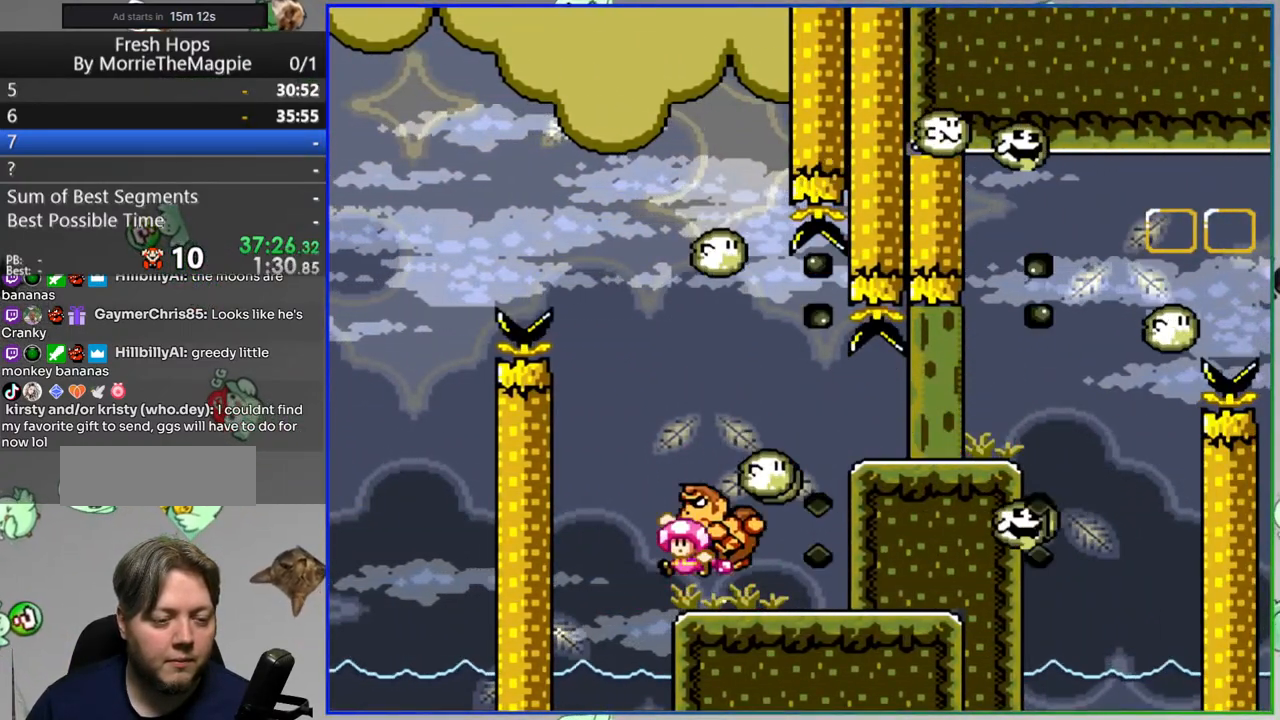
{"buttons": ["B", "Y", "DPAD_RIGHT"], "events": [[117, "DPAD_RIGHT", "up"], [300, "DPAD_RIGHT", "down"]]}
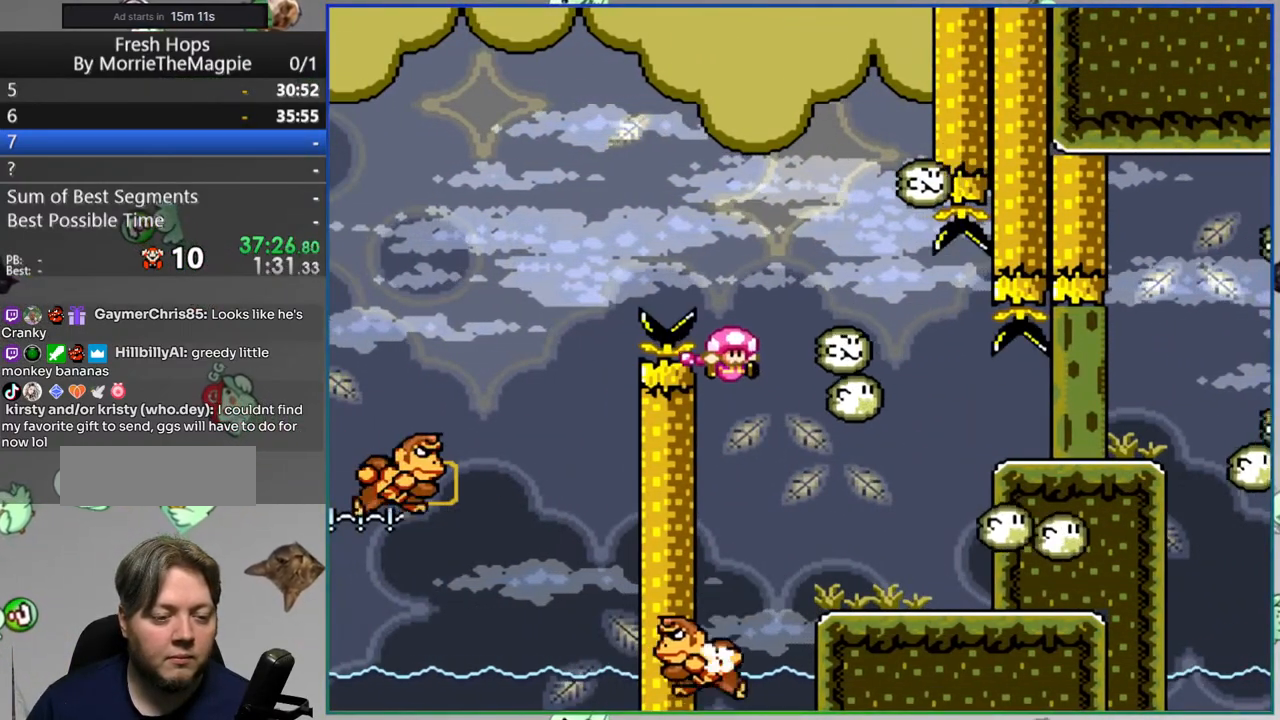
{"buttons": ["Y", "DPAD_RIGHT"], "events": [[33, "B", "up"], [100, "DPAD_RIGHT", "up"], [167, "DPAD_LEFT", "down"], [317, "DPAD_LEFT", "up"], [333, "DPAD_RIGHT", "down"]]}
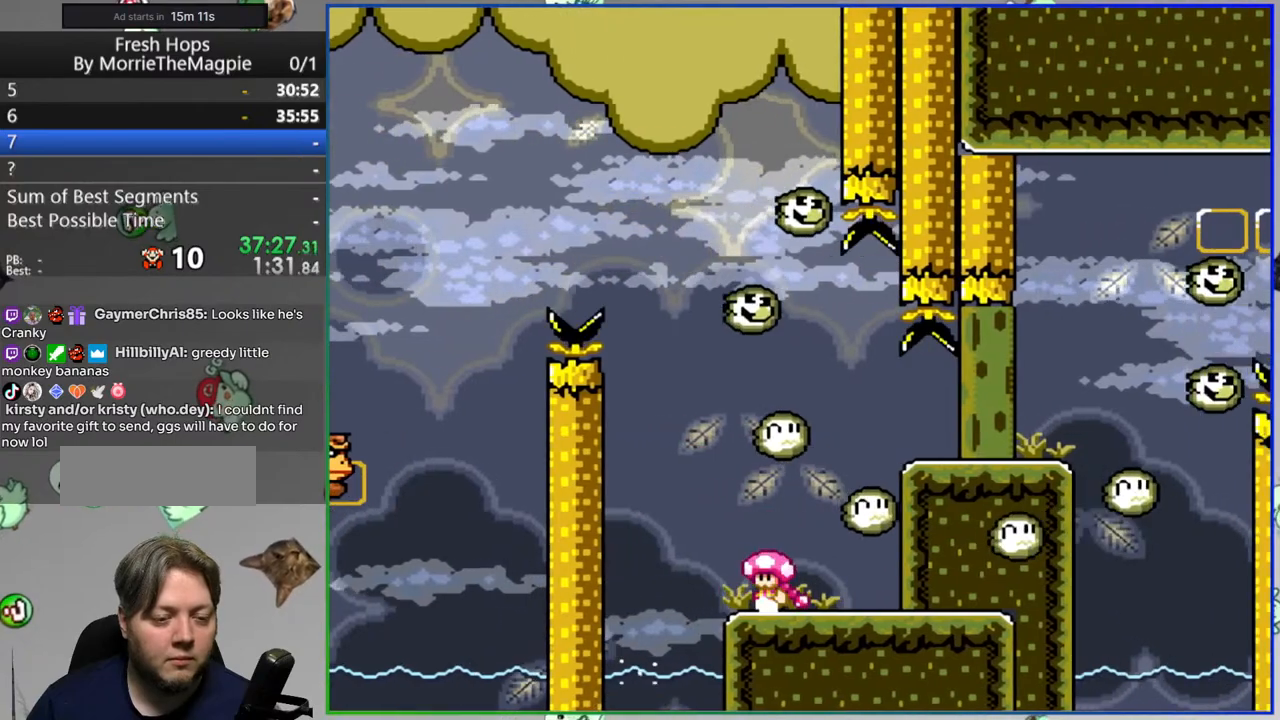
{"buttons": ["Y"], "events": [[133, "DPAD_RIGHT", "up"], [217, "DPAD_LEFT", "down"], [317, "DPAD_LEFT", "up"]]}
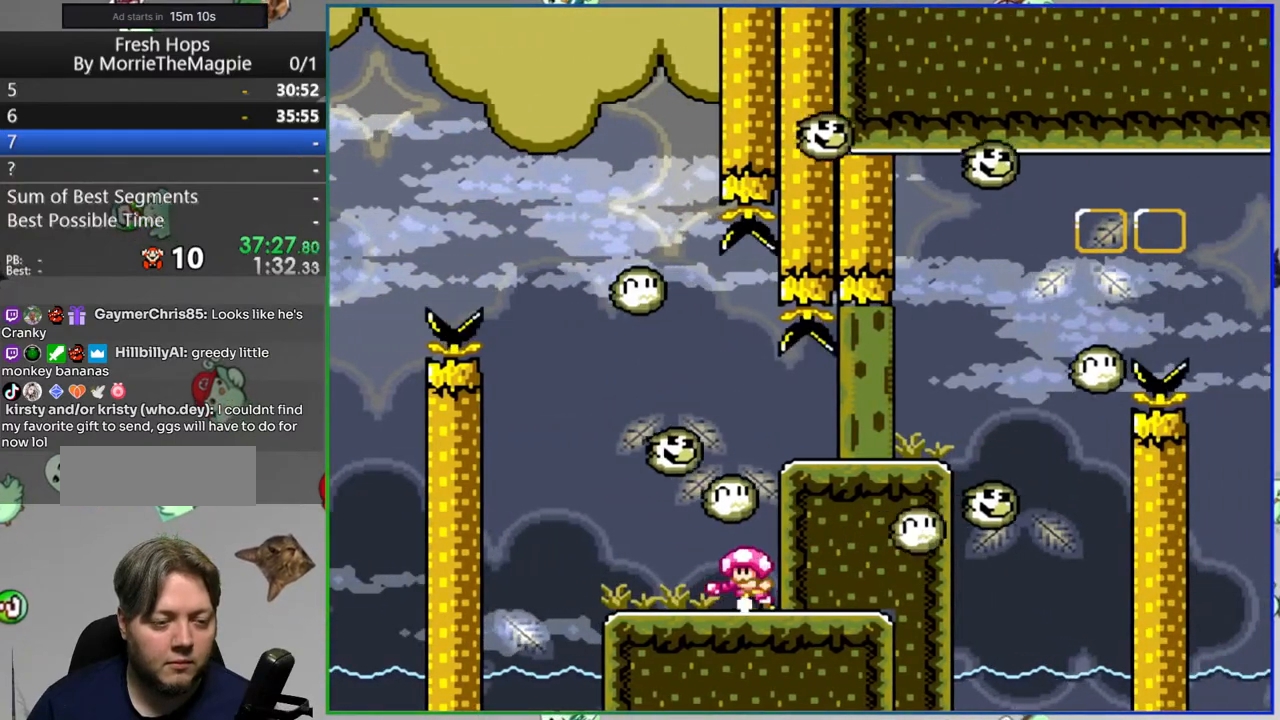
{"buttons": ["Y"], "events": []}
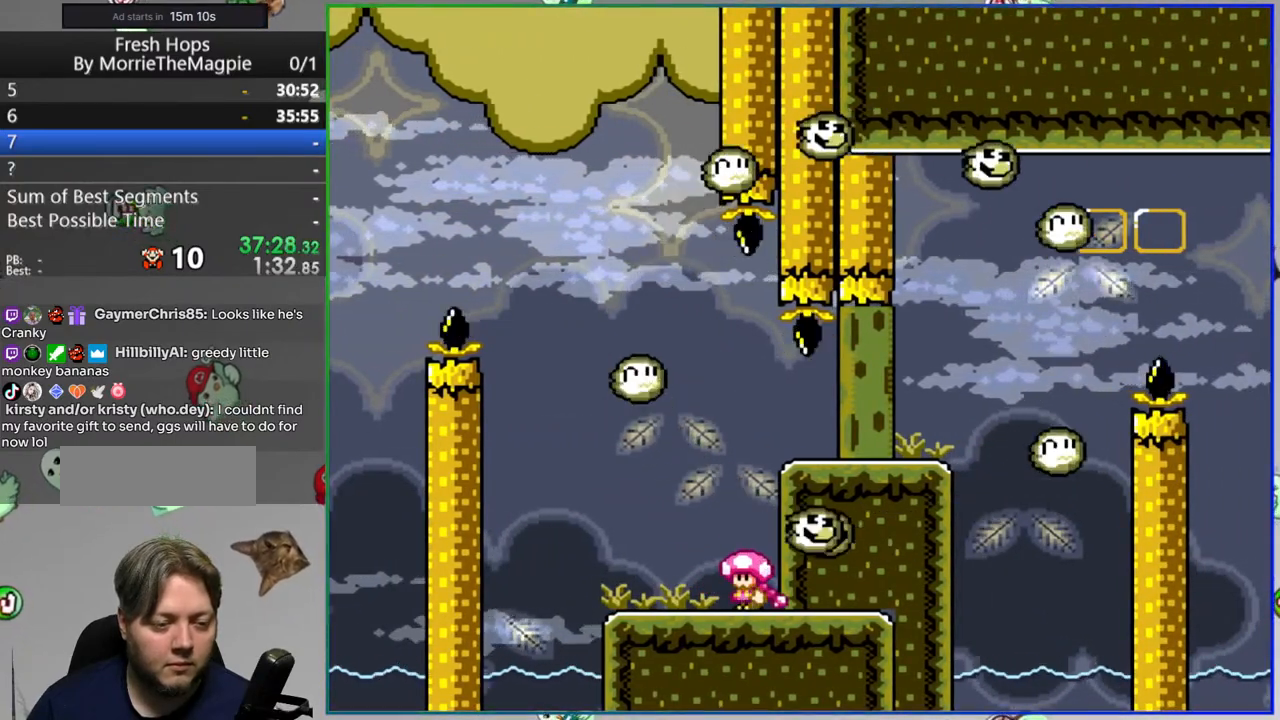
{"buttons": ["Y"], "events": [[217, "B", "down"], [283, "DPAD_RIGHT", "down"], [450, "B", "up"], [467, "DPAD_RIGHT", "up"]]}
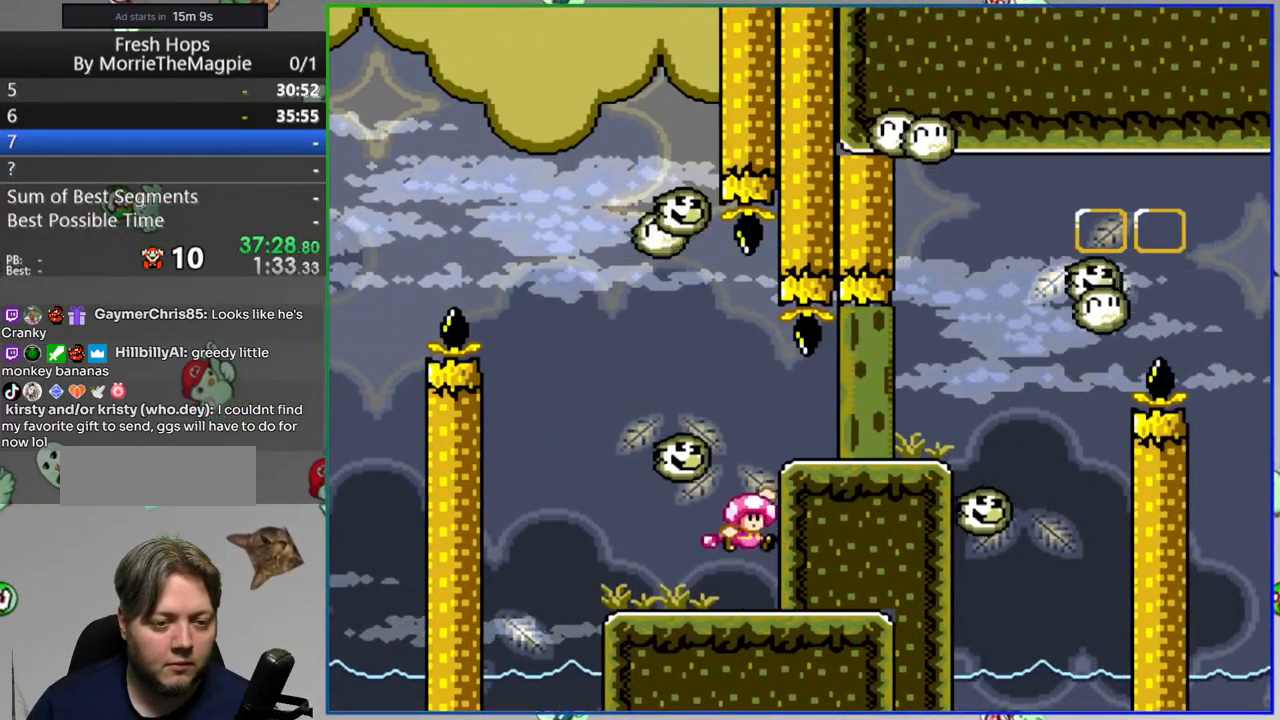
{"buttons": ["Y"], "events": []}
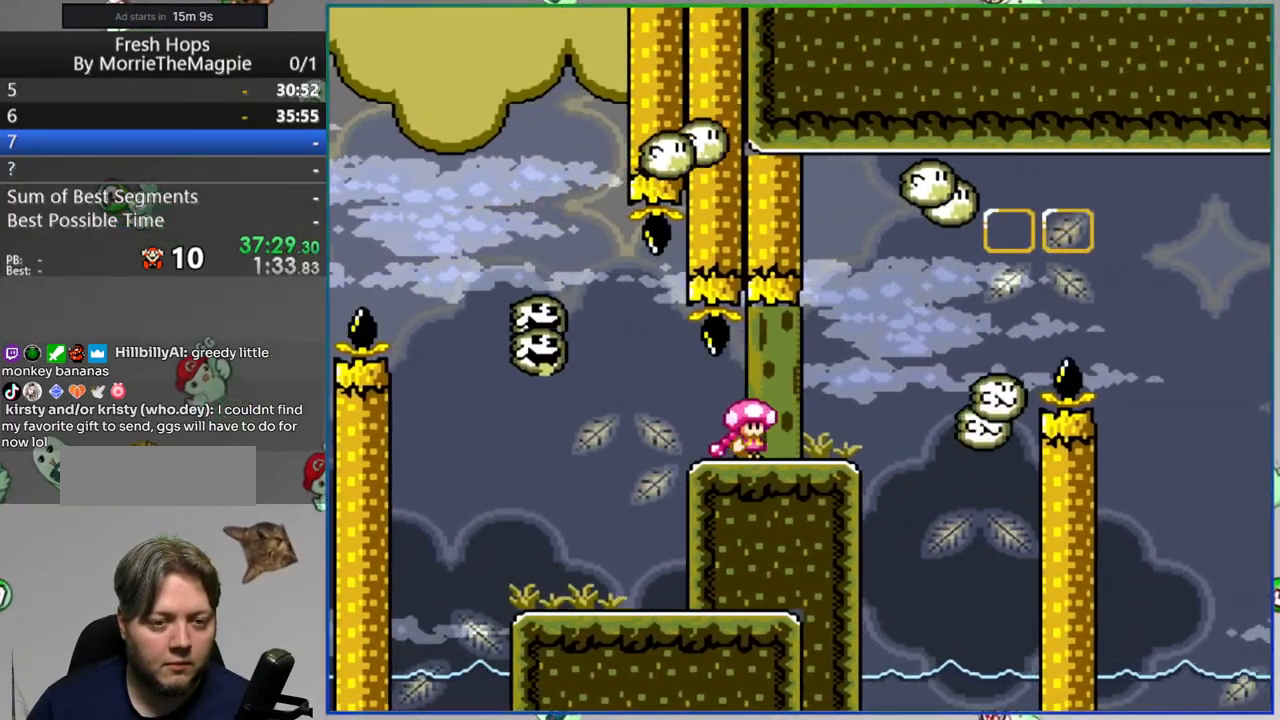
{"buttons": ["Y", "DPAD_RIGHT"], "events": [[500, "DPAD_RIGHT", "down"]]}
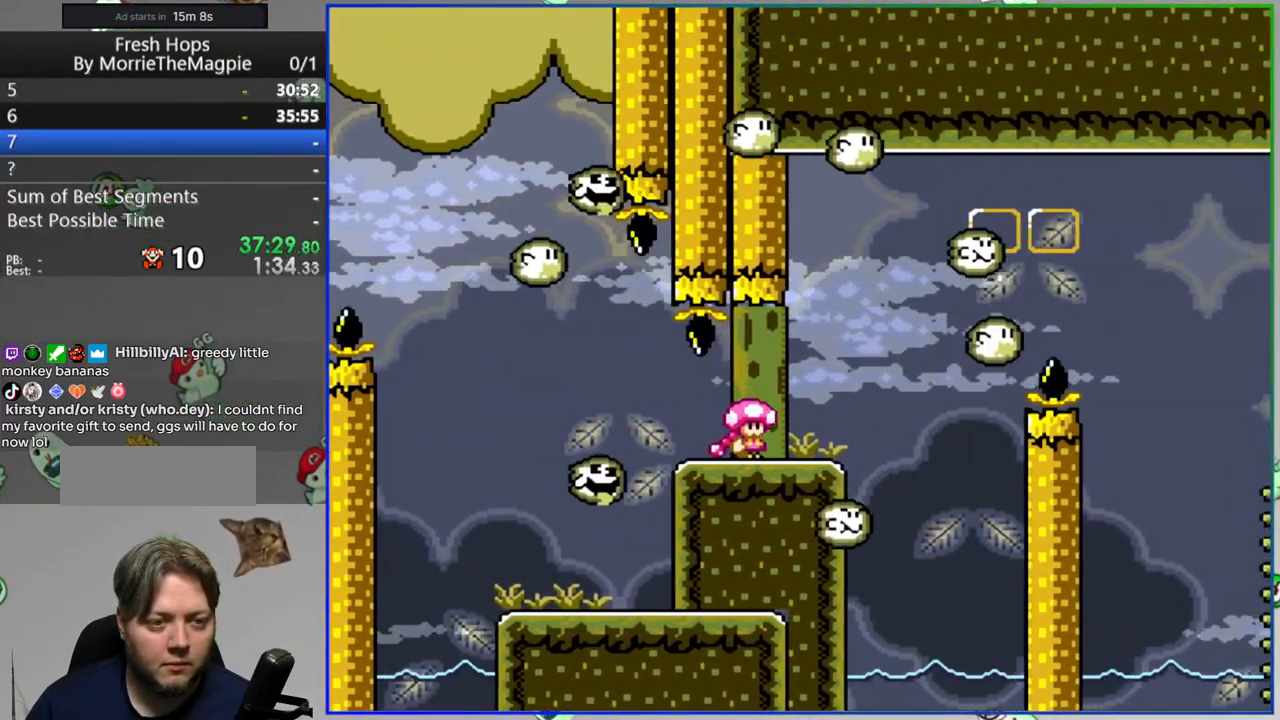
{"buttons": ["B", "Y", "DPAD_RIGHT"], "events": [[333, "B", "down"]]}
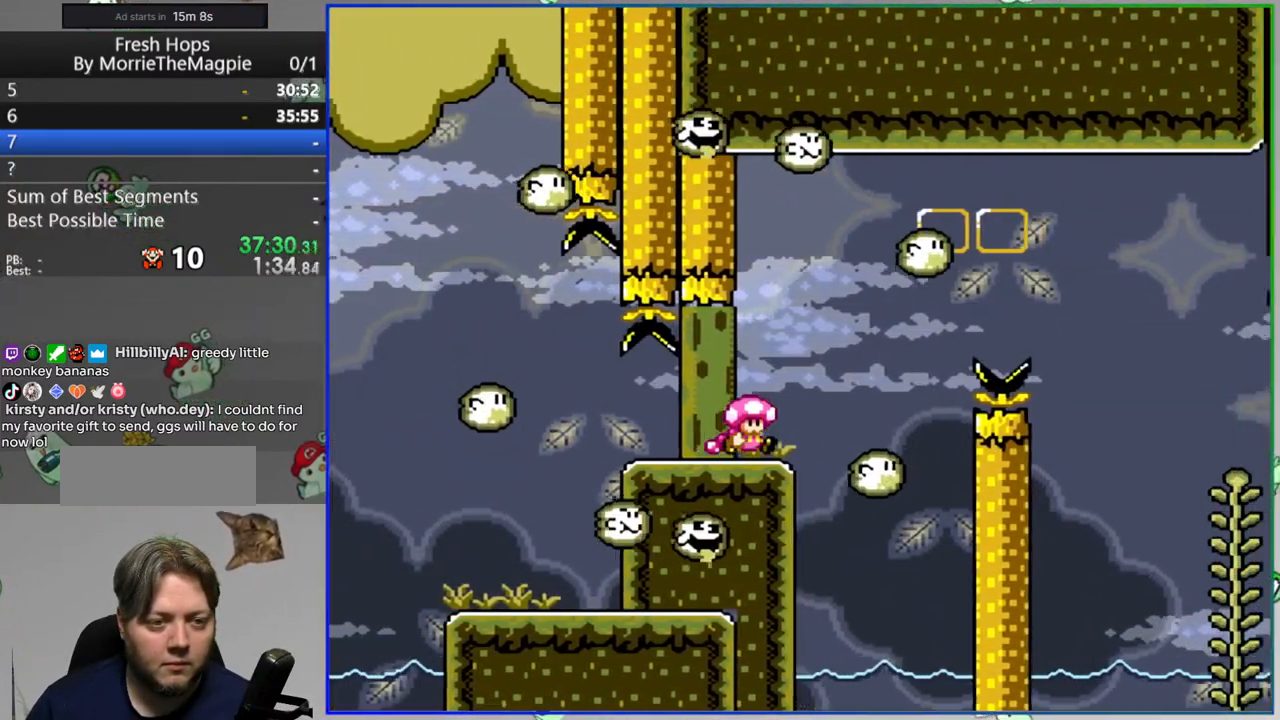
{"buttons": ["Y", "DPAD_RIGHT"]}
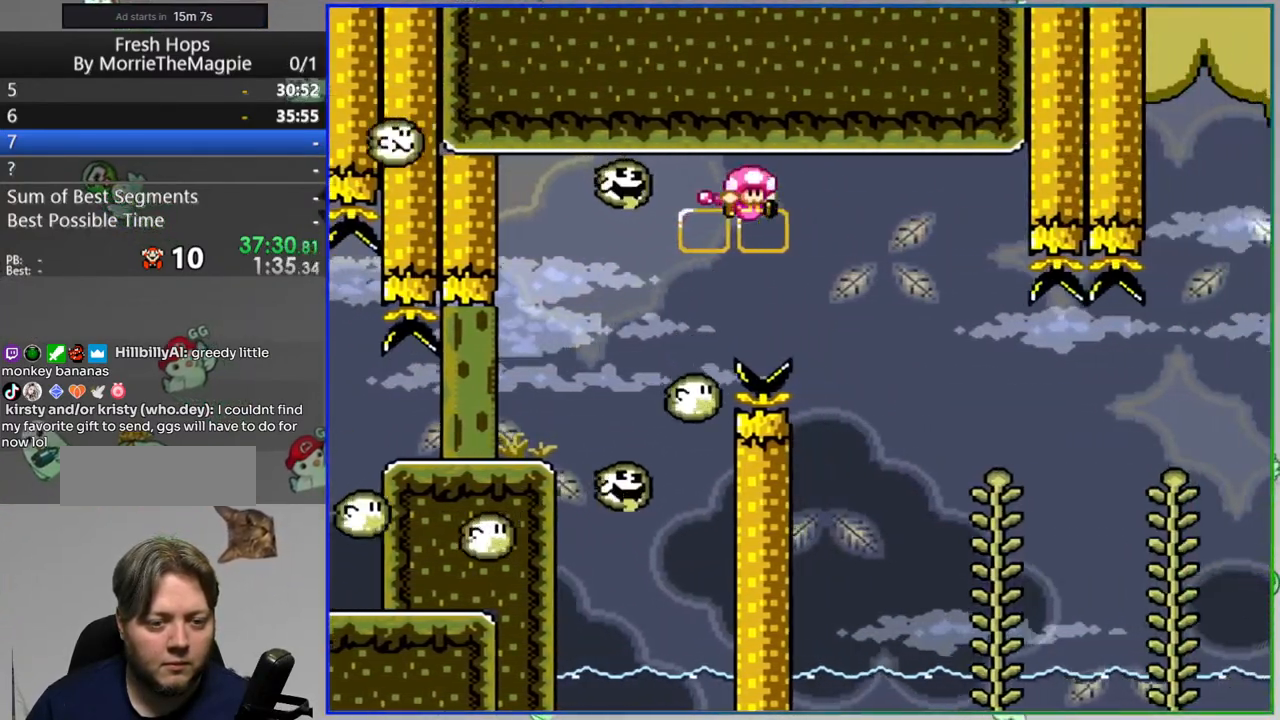
{"buttons": ["Y", "DPAD_RIGHT"], "events": [[67, "DPAD_RIGHT", "up"], [267, "DPAD_UP", "down"], [367, "B", "down"], [367, "DPAD_UP", "up"], [467, "DPAD_RIGHT", "down"], [483, "B", "up"]]}
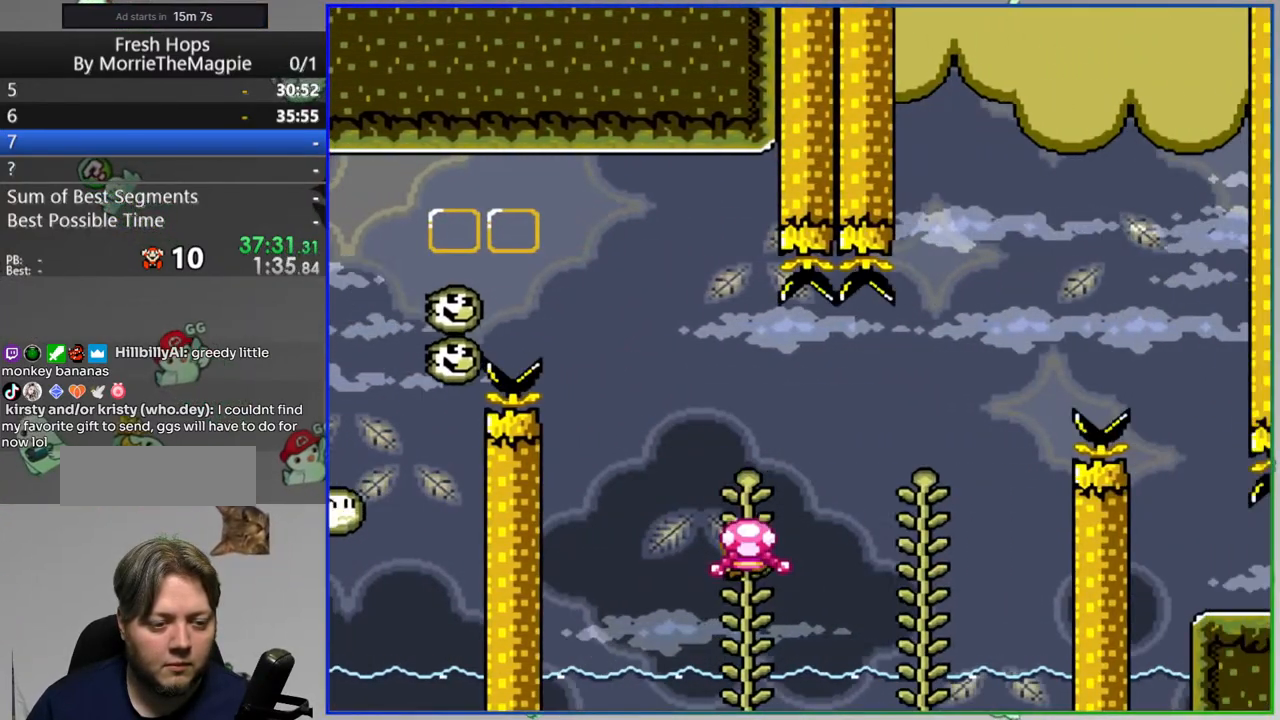
{"buttons": ["Y", "DPAD_UP"]}
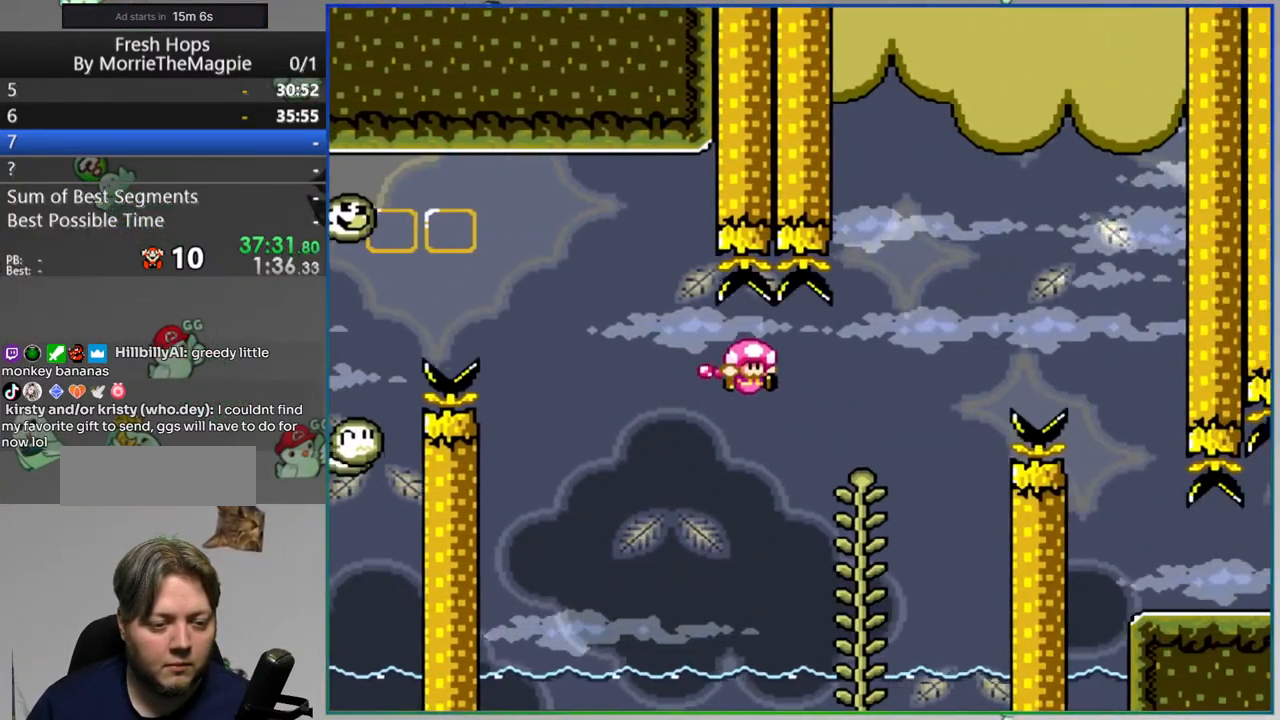
{"buttons": ["B", "Y", "DPAD_RIGHT"], "events": [[133, "B", "down"], [150, "DPAD_RIGHT", "down"], [150, "DPAD_UP", "up"]]}
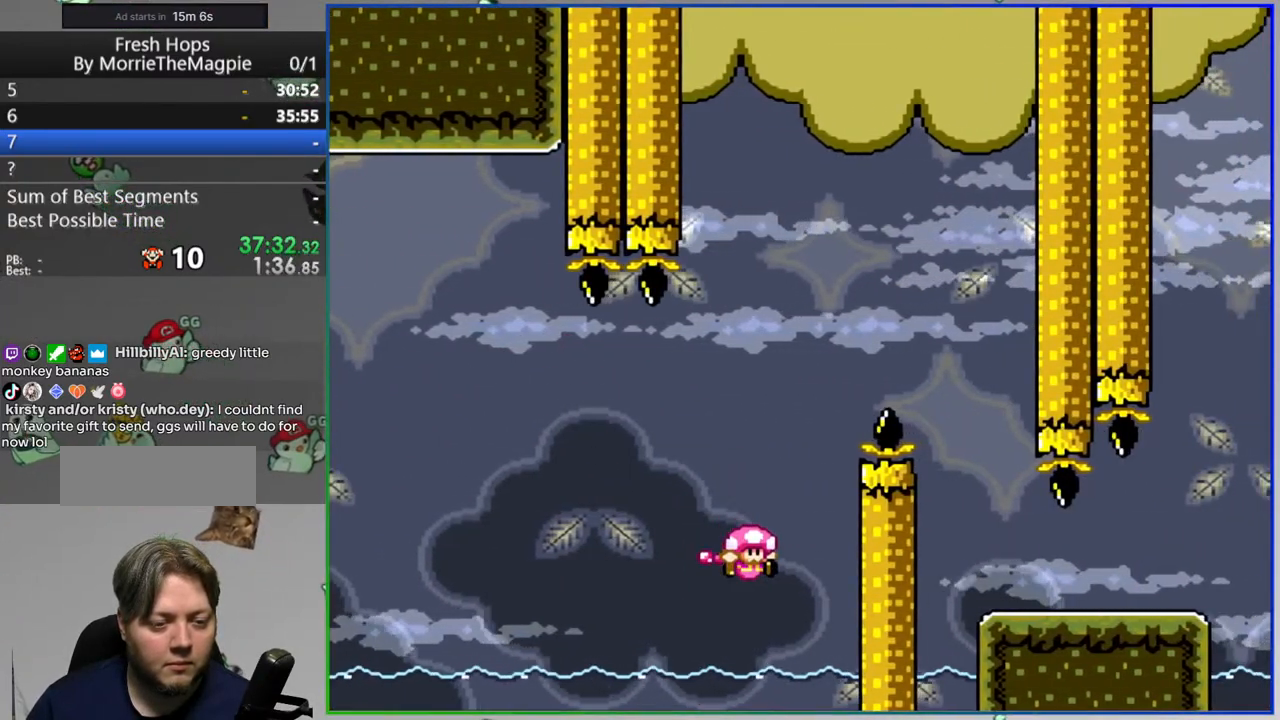
{"buttons": ["A"], "events": [[33, "B", "up"], [67, "DPAD_RIGHT", "up"], [83, "Y", "up"], [283, "A", "down"], [383, "A", "up"], [450, "A", "down"]]}
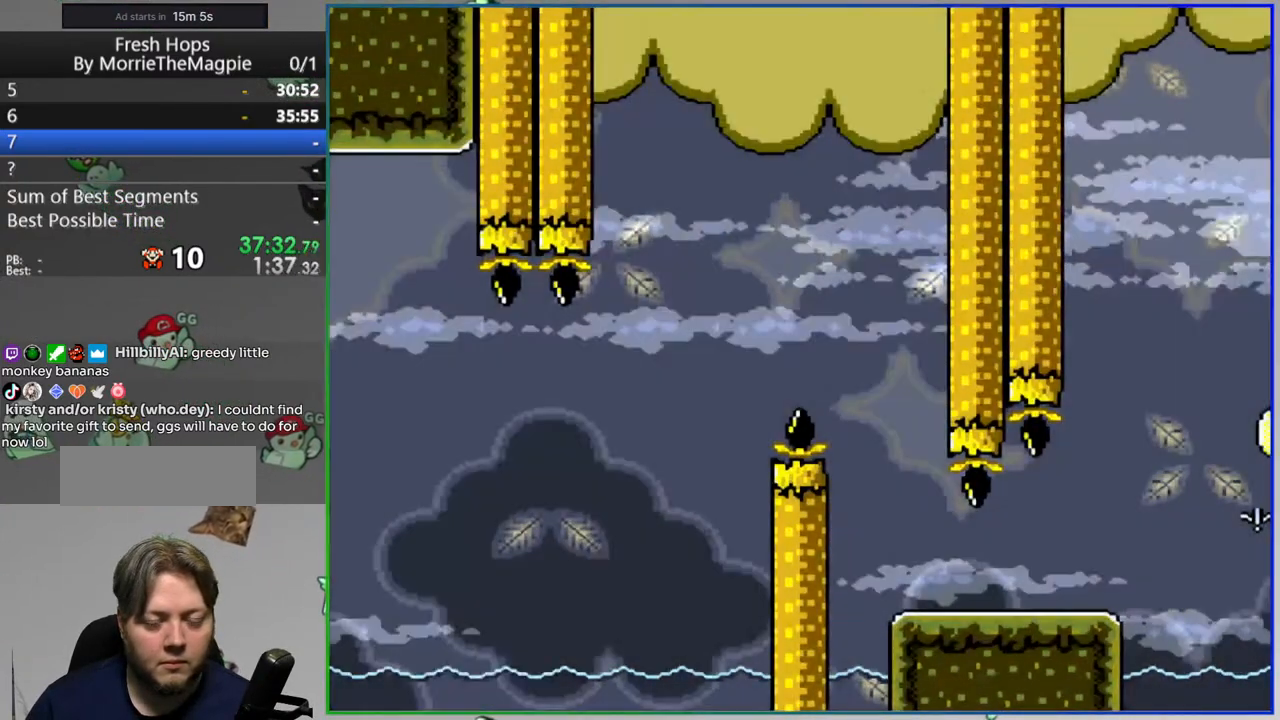
{"buttons": [], "events": [[33, "A", "up"]]}
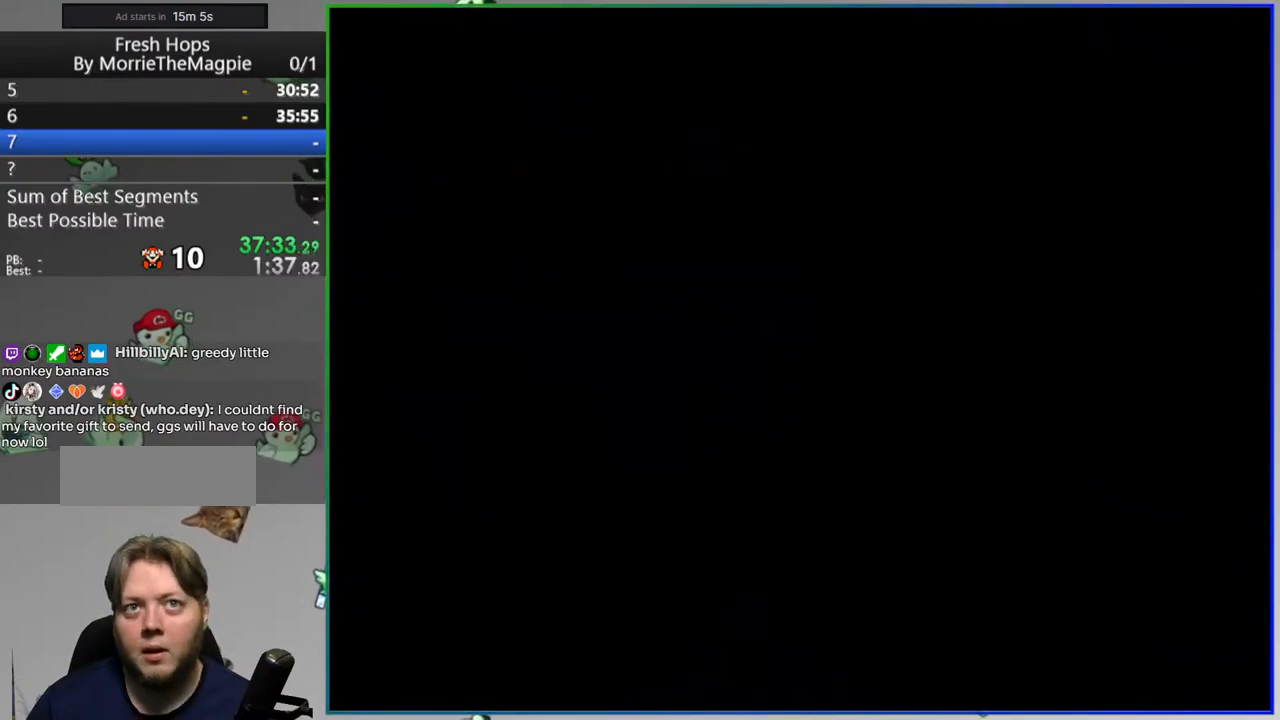
{"buttons": [], "events": []}
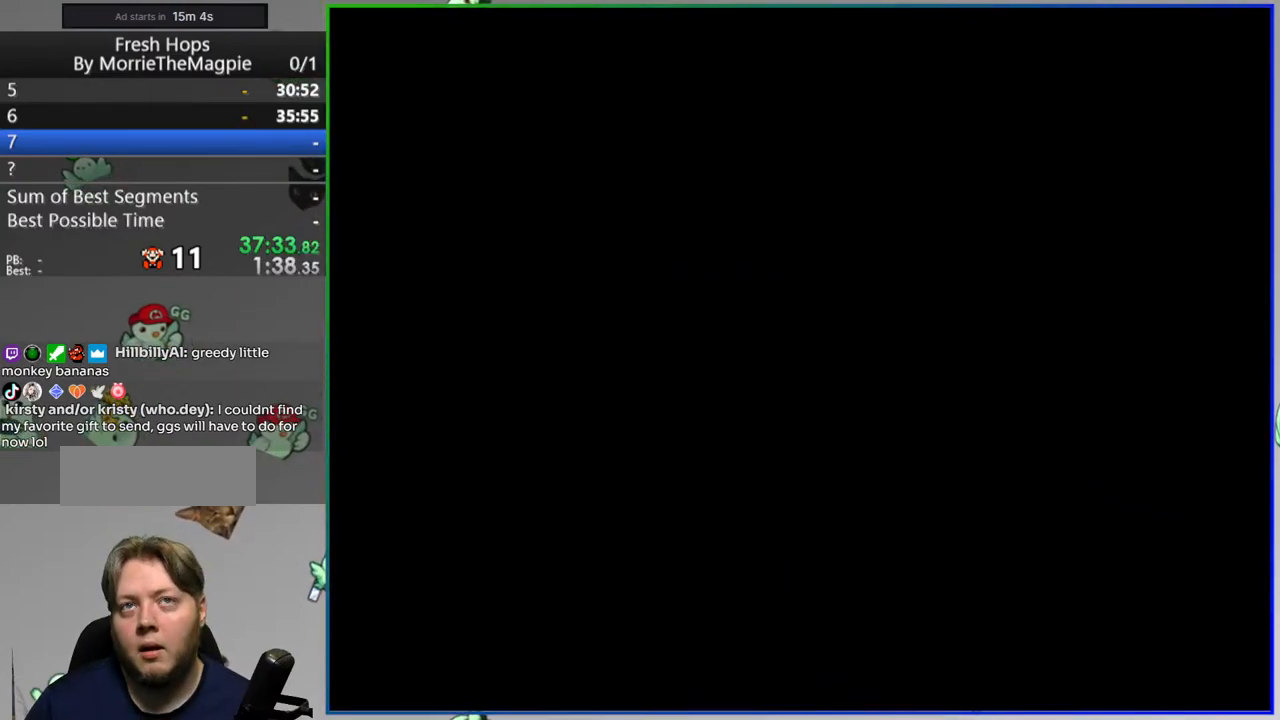
{"buttons": ["Y"], "events": [[350, "Y", "down"]]}
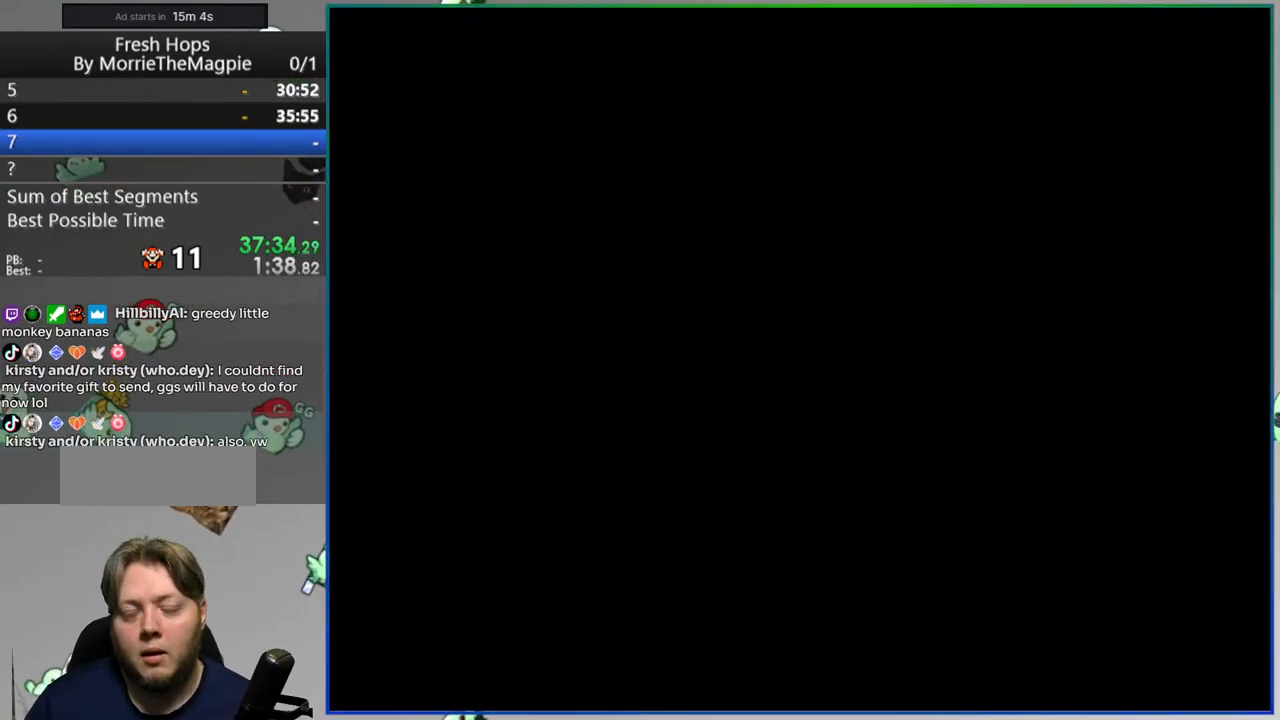
{"buttons": ["Y", "DPAD_RIGHT"], "events": [[150, "DPAD_RIGHT", "down"]]}
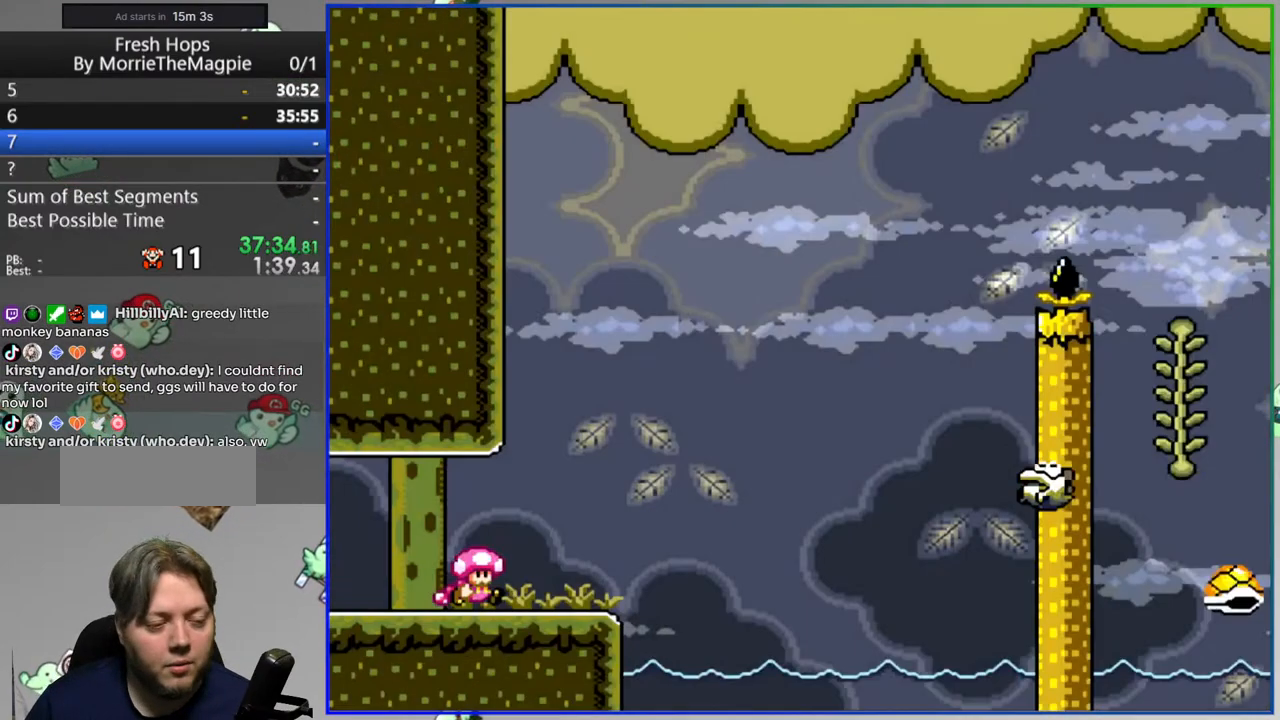
{"buttons": ["Y"], "events": [[133, "B", "down"], [217, "A", "down"], [450, "B", "up"], [450, "DPAD_RIGHT", "up"], [467, "A", "up"]]}
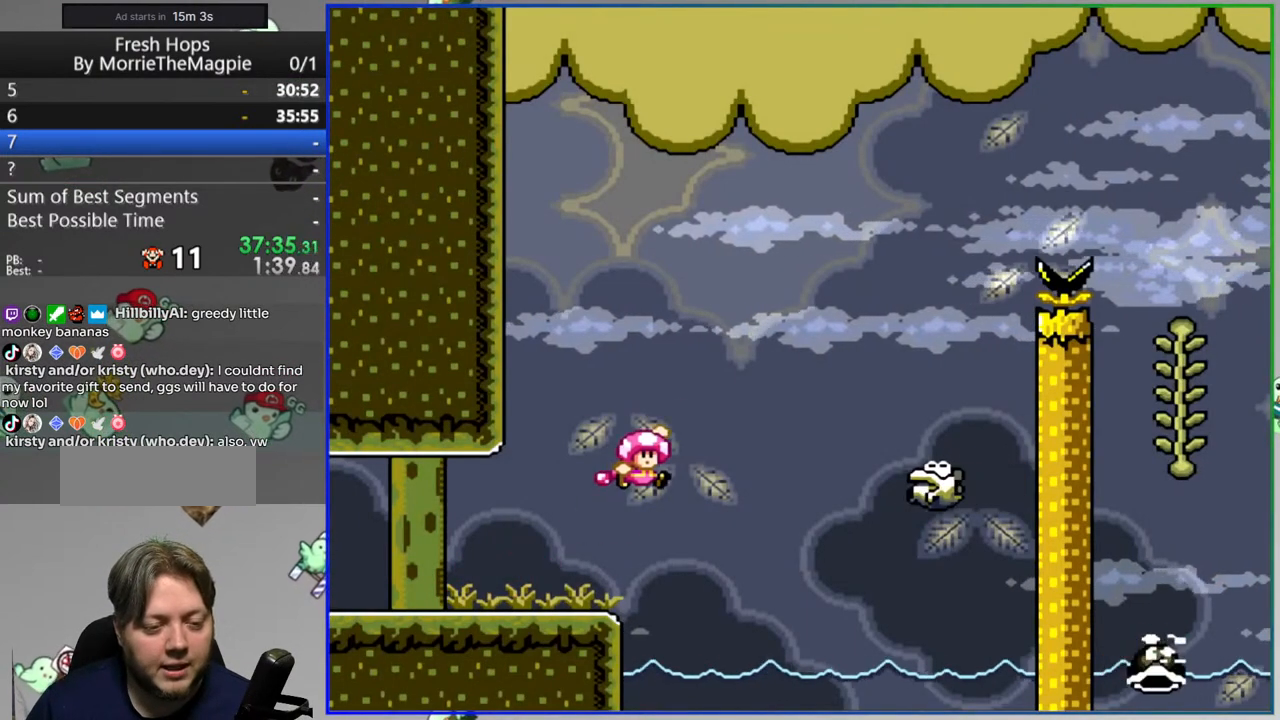
{"buttons": [], "events": [[33, "DPAD_LEFT", "down"], [117, "DPAD_LEFT", "up"], [167, "Y", "up"], [400, "A", "down"], [483, "A", "up"]]}
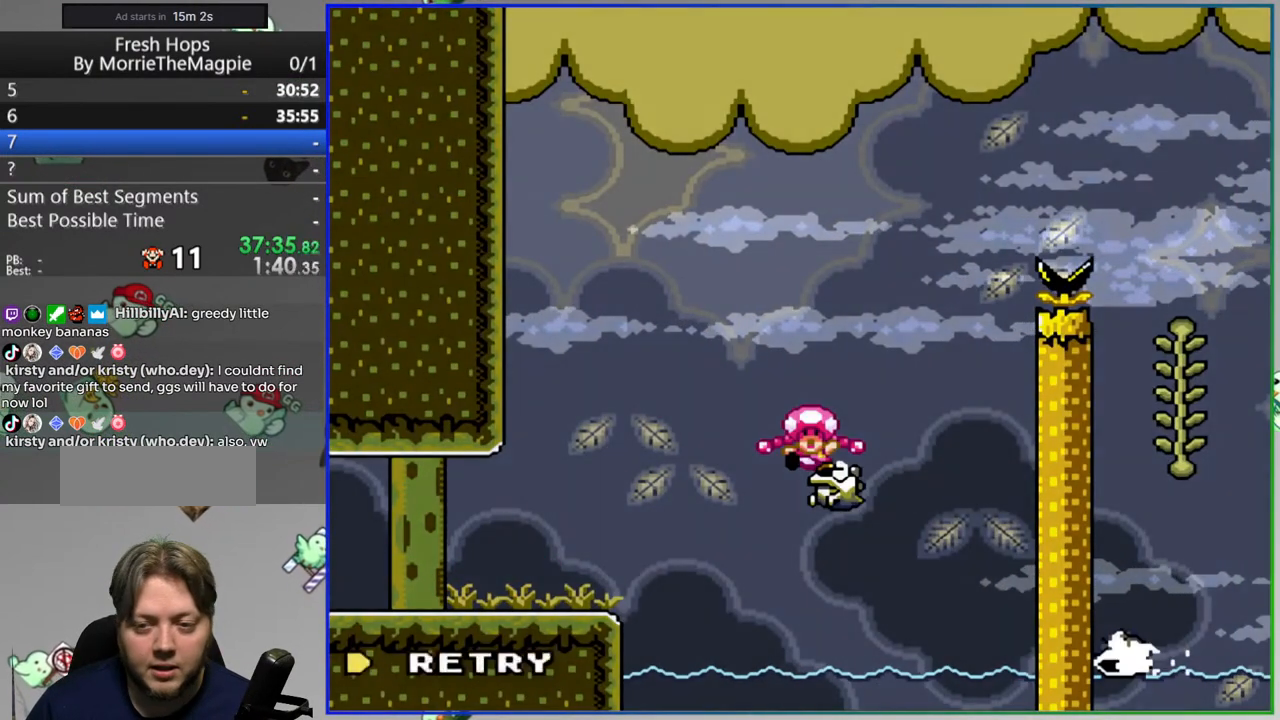
{"buttons": ["Y", "DPAD_RIGHT"], "events": [[200, "Y", "down"], [450, "DPAD_RIGHT", "down"]]}
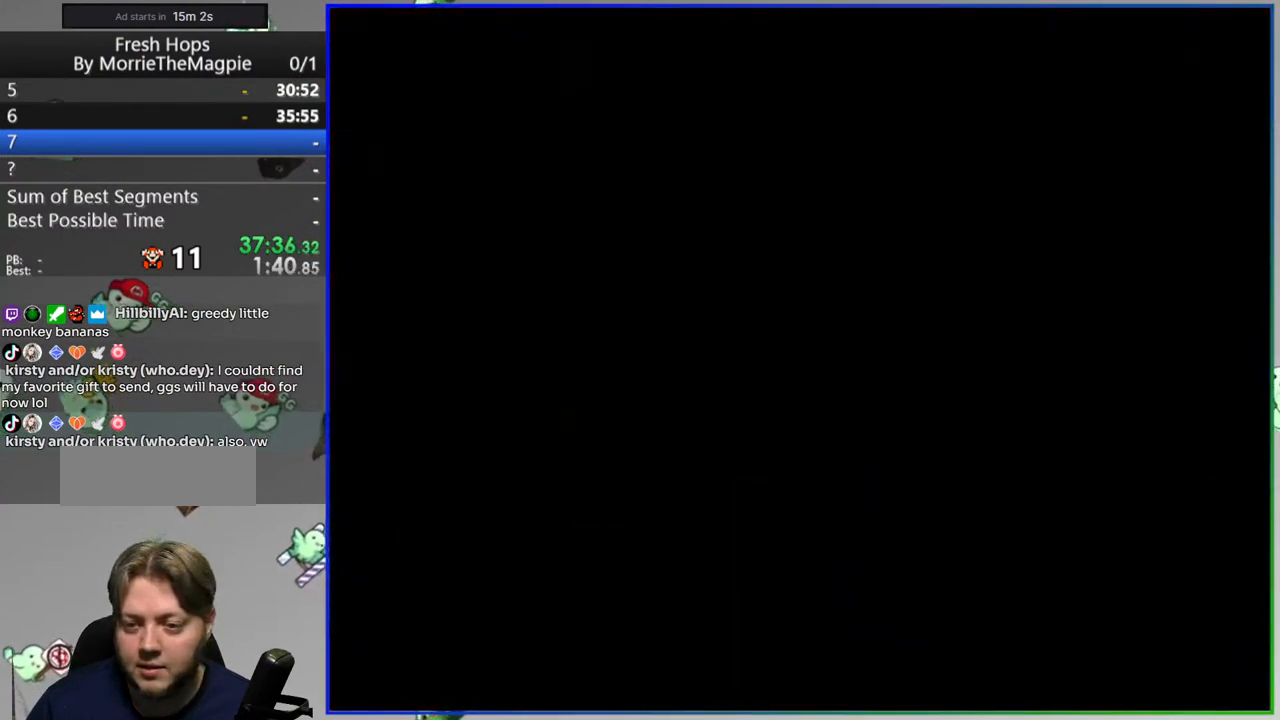
{"buttons": ["Y", "DPAD_RIGHT"], "events": []}
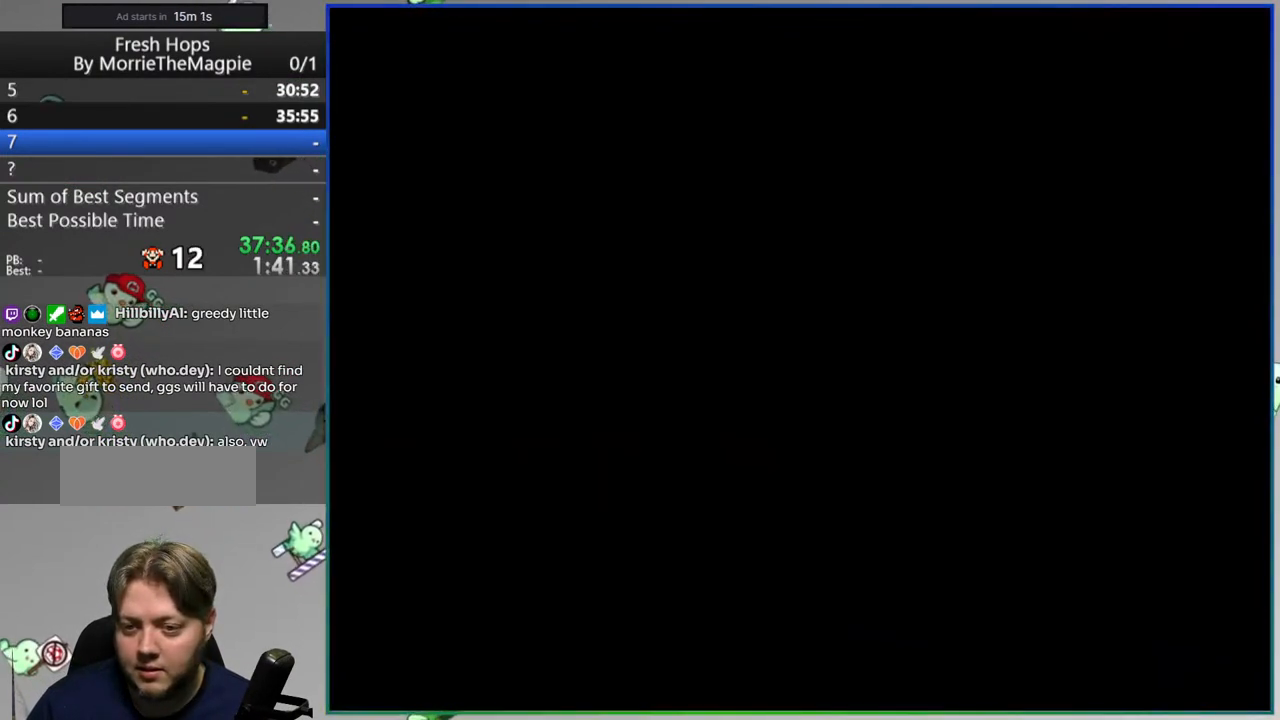
{"buttons": ["Y", "DPAD_RIGHT"], "events": []}